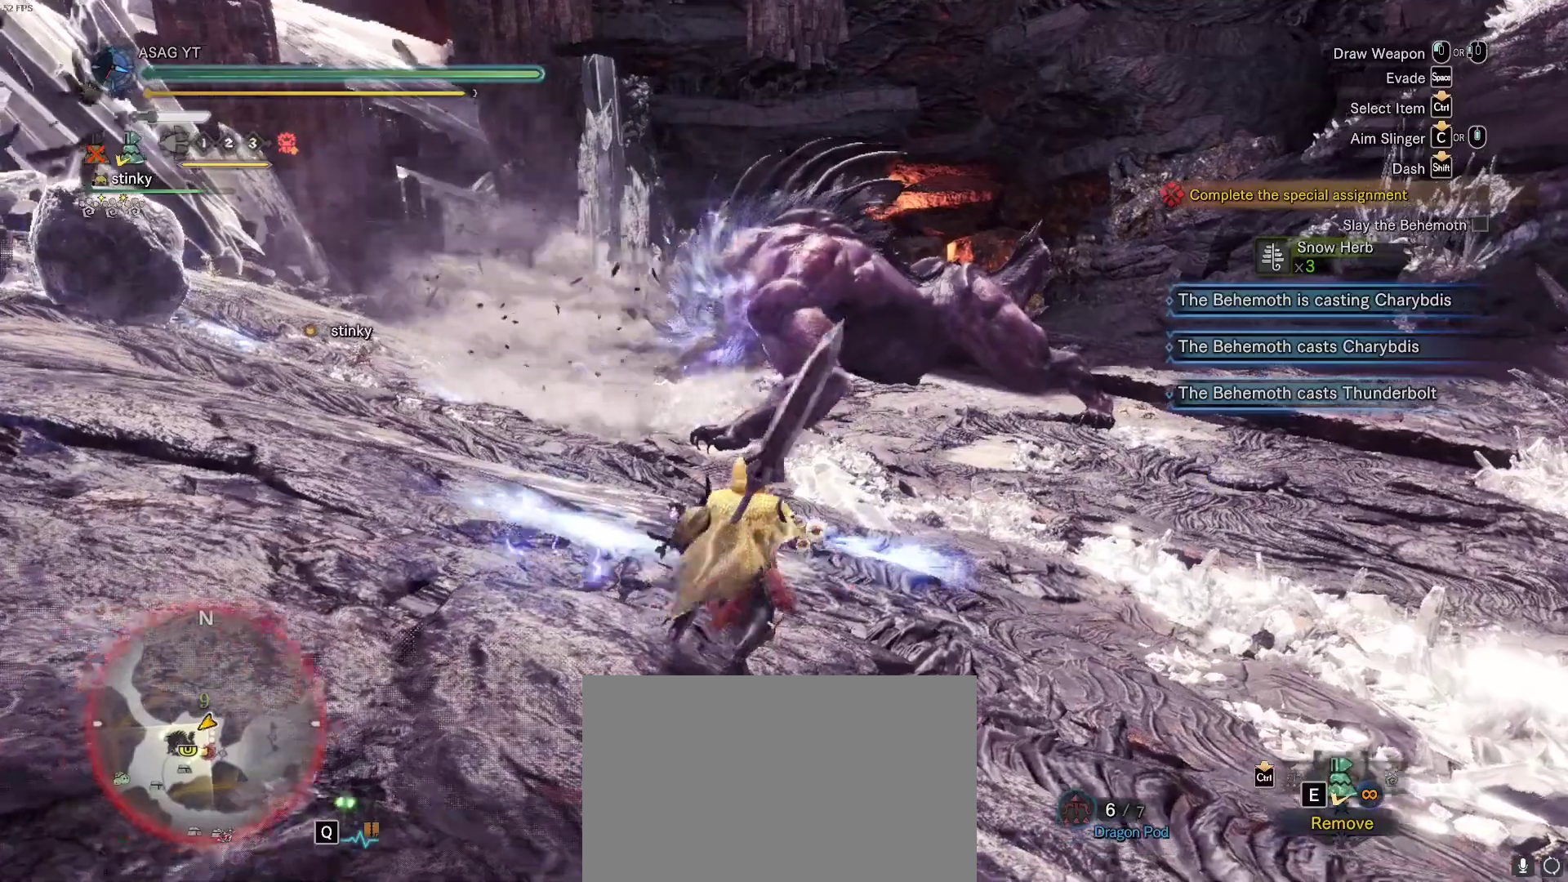
Gameplay with keyboard and mouse; each line is a JSON object with the keys and mouse buttons held at the frame after it. "events" lists presses ("down") and releases ("up") of "1", "2", "3", "4", "5", "a", "alt", "c", "caps_lock", "ctrl", "d", "e", "f", "g", "q", "r", "s", "shift", "space", "t", "tab", "v", "w", "x", "z", "mouse_left", "mouse_wheel" and "mouse_right" between this image and that frame as [ms after this image, input, new state], when the widget could be followed in between. "mouse_left", "mouse_wheel", "mouse_right" = the "left", "wheel", "right" buttons of the "mouse" list. No other keys are recorded. "wheel" means that the mouse wheel is clicked or scrolled. Not read: mouse_move.
{"keys": ["d"], "mouse": [], "events": [[167, "d", "down"], [217, "w", "up"]]}
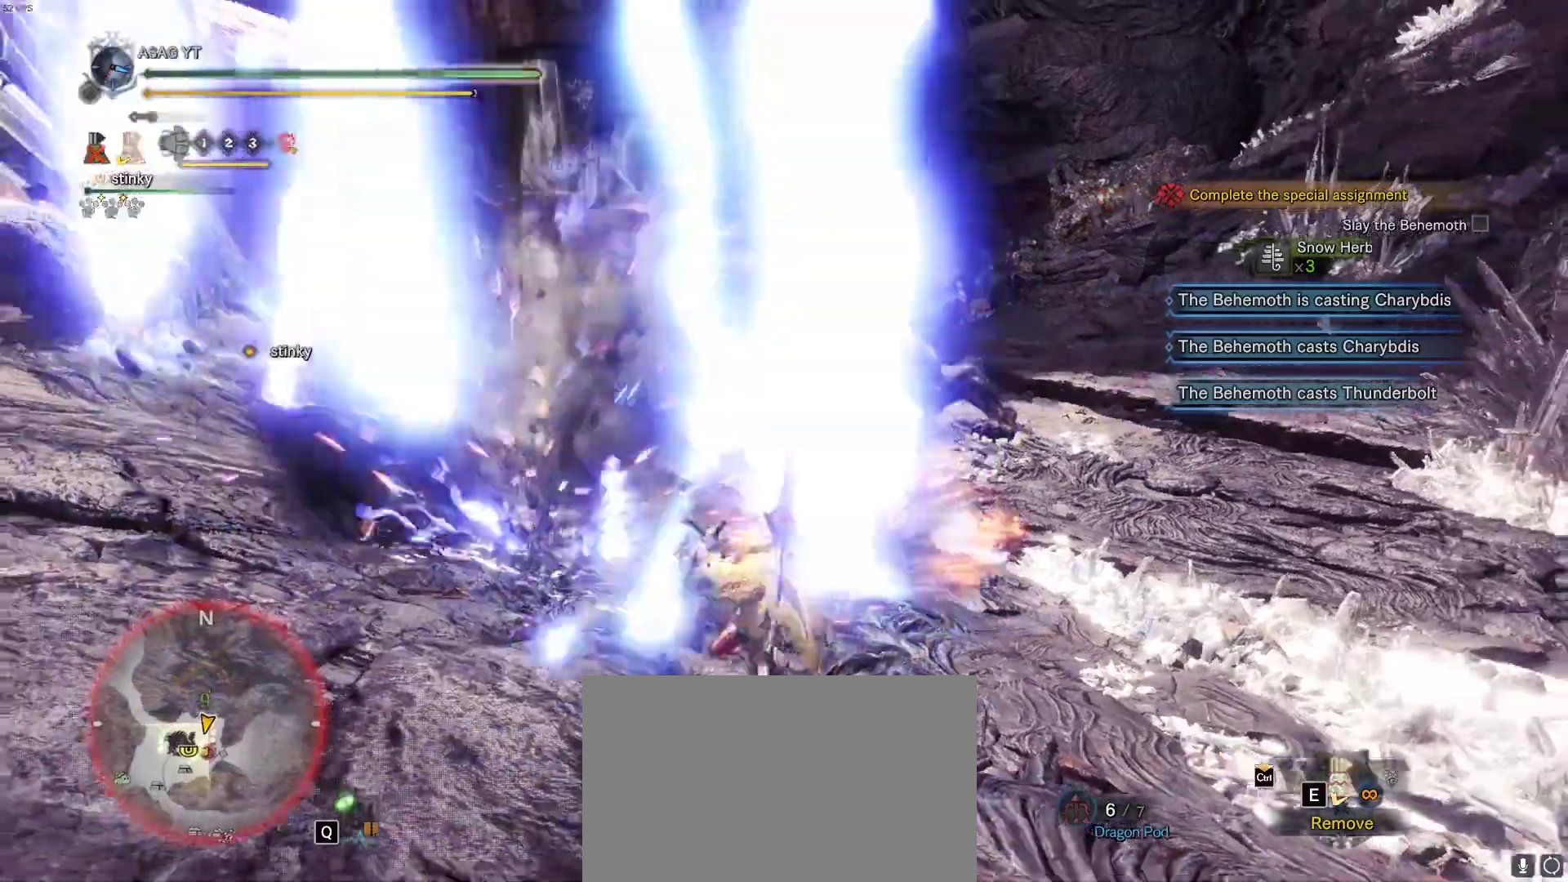
{"keys": [], "mouse": [], "events": [[333, "d", "up"]]}
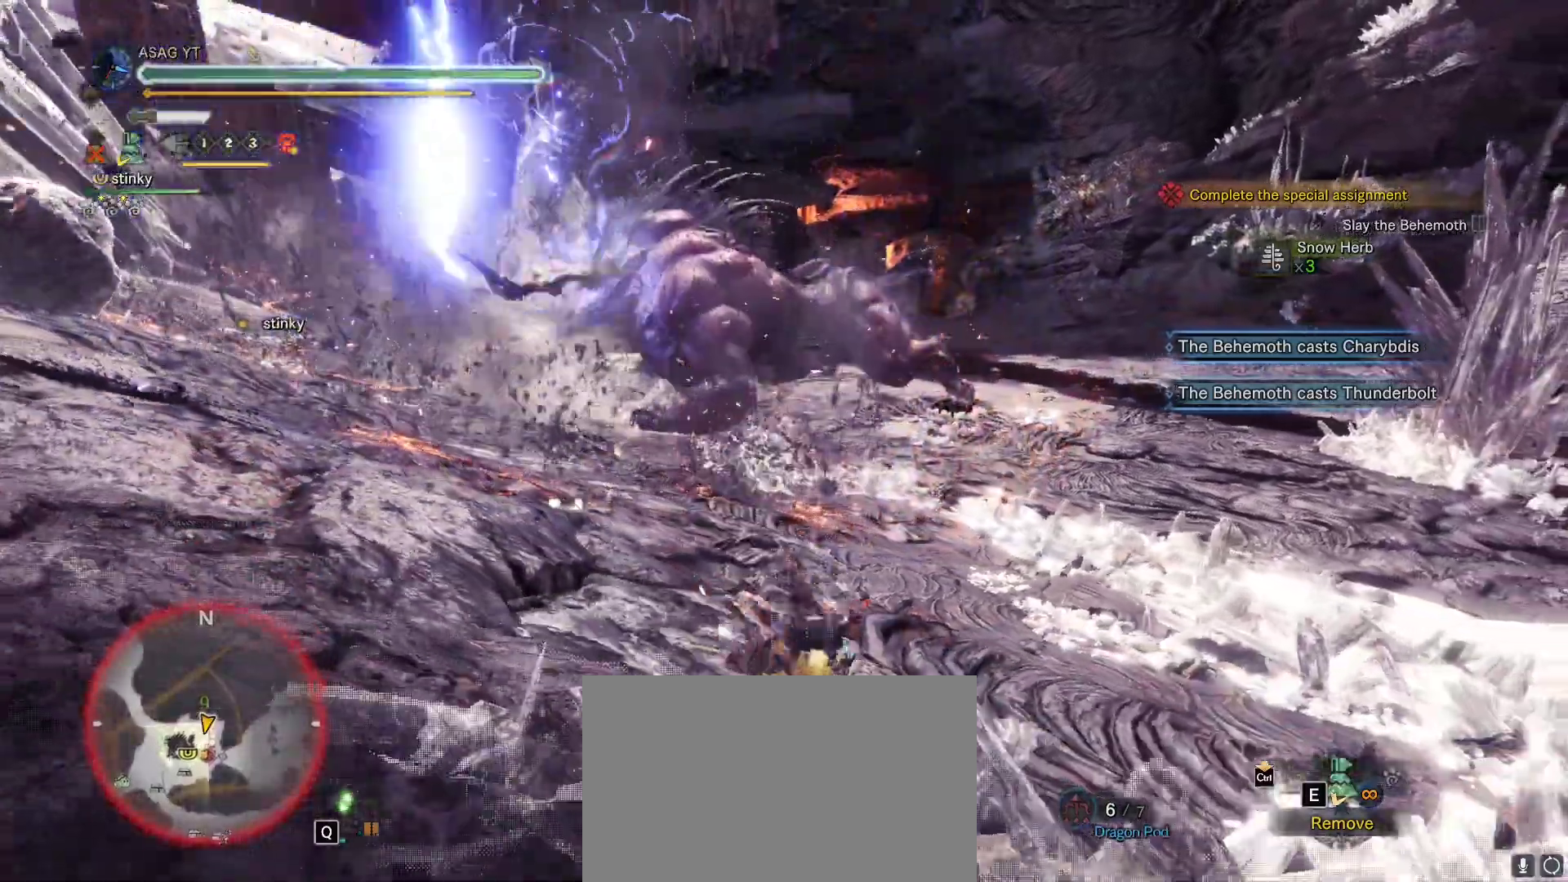
{"keys": ["w"], "mouse": [], "events": [[250, "w", "down"]]}
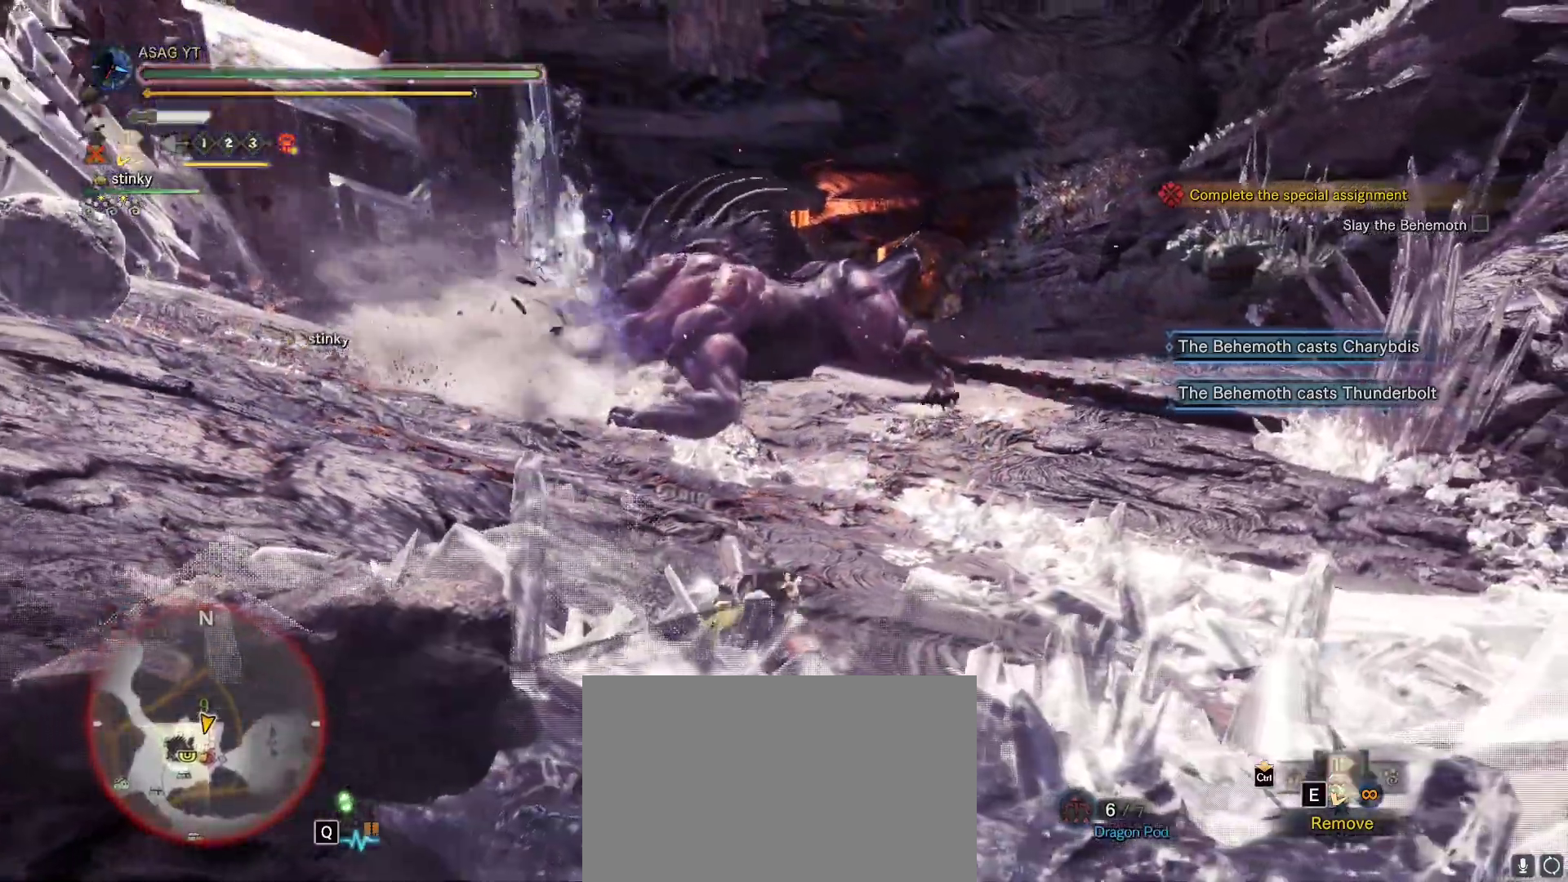
{"keys": ["d", "w"], "mouse": [], "events": [[267, "d", "down"]]}
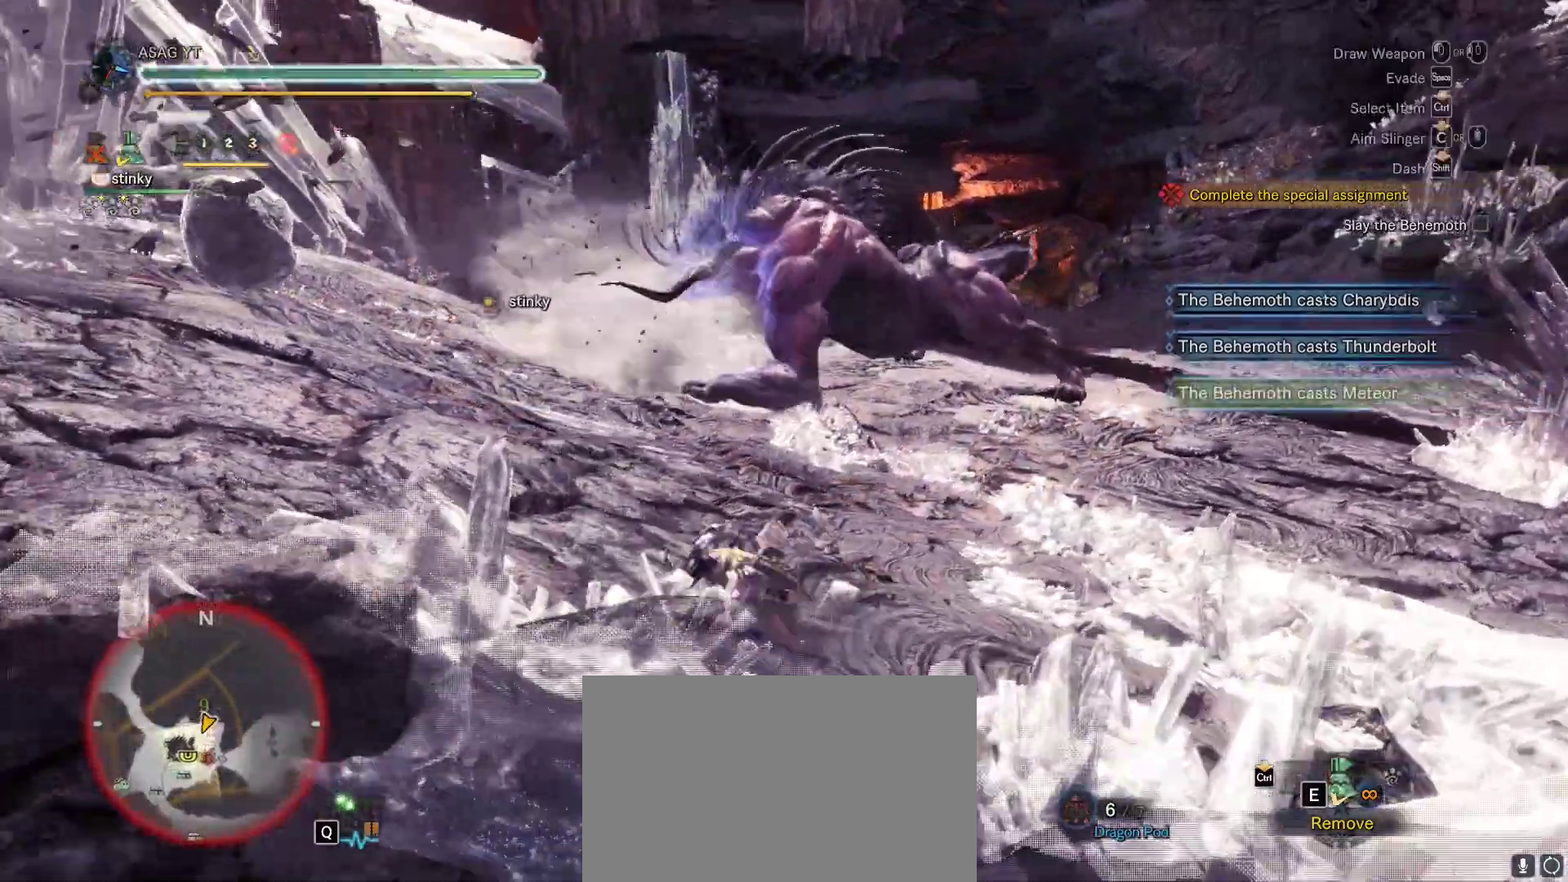
{"keys": ["d", "shift"], "mouse": ["wheel"], "events": [[167, "shift", "down"], [300, "w", "up"], [433, "mouse_wheel", "down"]]}